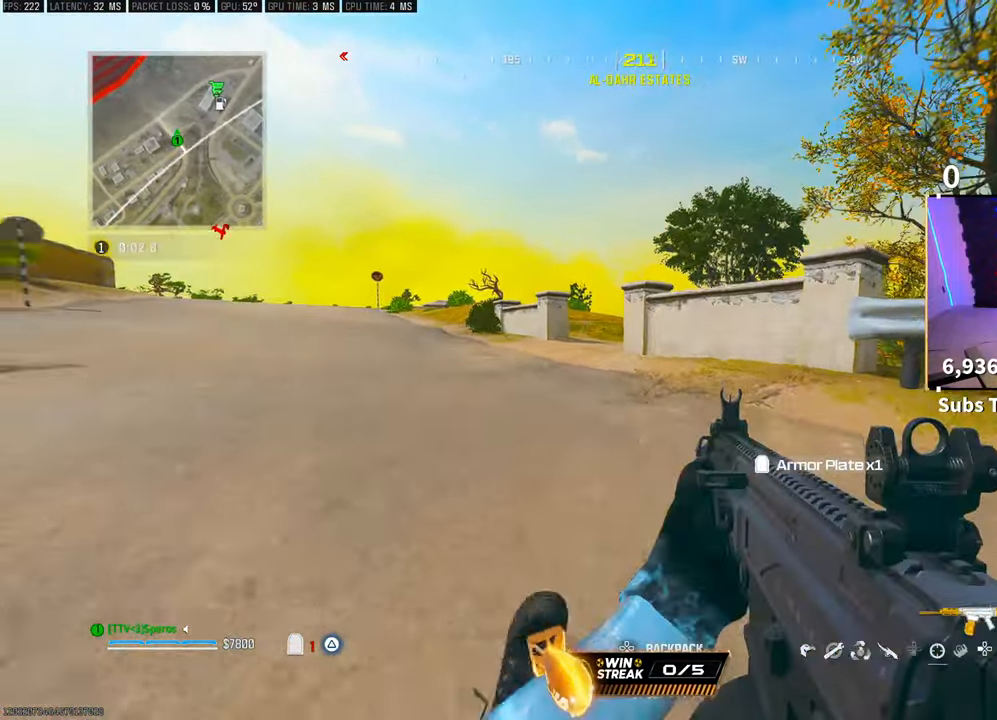
Gameplay with a controller (PlayStation layout); each line is a JSON object with the inputs held at the frame after it. "events" lists button and stick changes between this image and that frame as [ms after this image, input, new state], when the widget could be followed in between.
{"buttons": [], "left_stick": "up", "right_stick": "center", "events": [[33, "R3", "up"], [83, "CROSS", "up"], [250, "TRIANGLE", "down"], [300, "TRIANGLE", "up"], [383, "TRIANGLE", "down"], [450, "TRIANGLE", "up"]]}
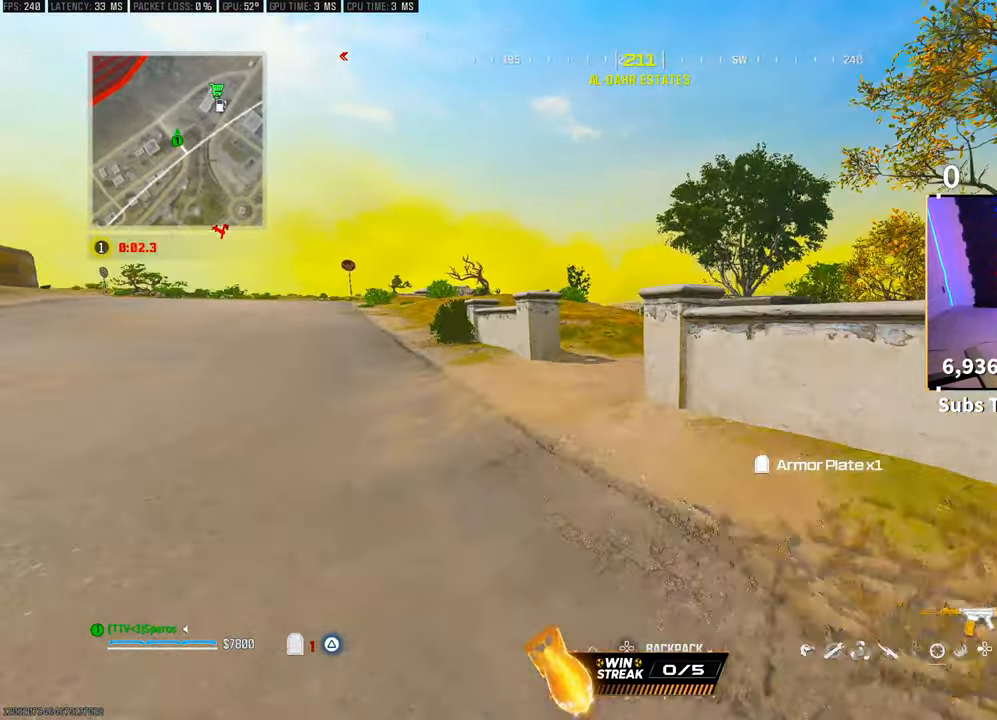
{"buttons": ["CROSS"], "left_stick": "up", "right_stick": "center", "events": [[200, "right_stick", "right"], [383, "right_stick", "center"], [400, "CROSS", "down"]]}
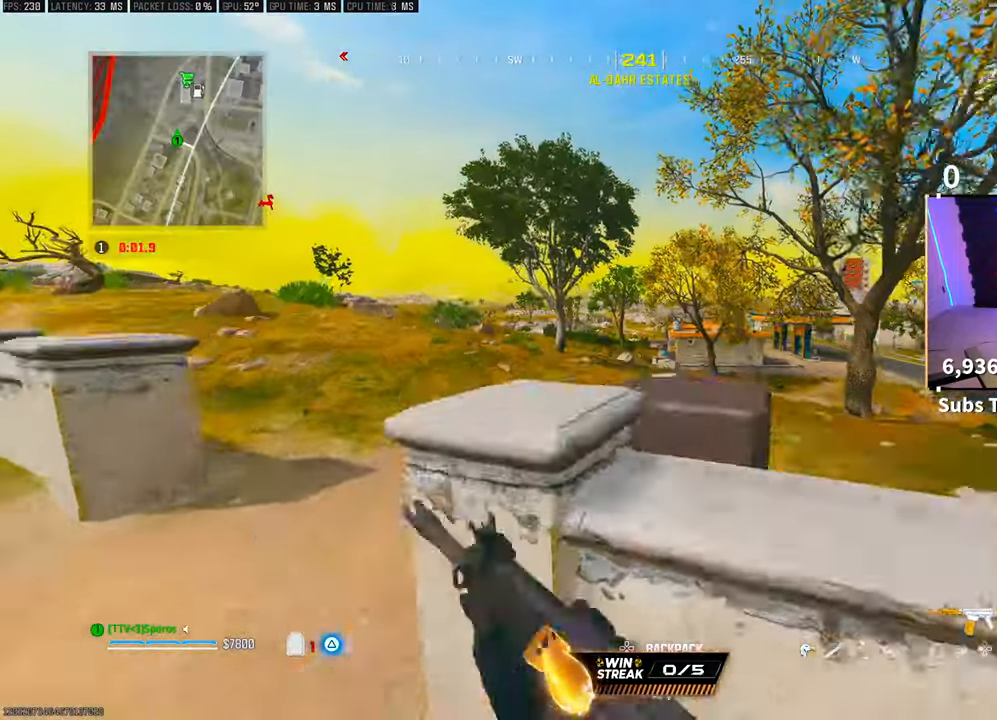
{"buttons": [], "left_stick": "up", "right_stick": "center", "events": [[83, "CROSS", "up"], [183, "CROSS", "down"], [350, "CROSS", "up"]]}
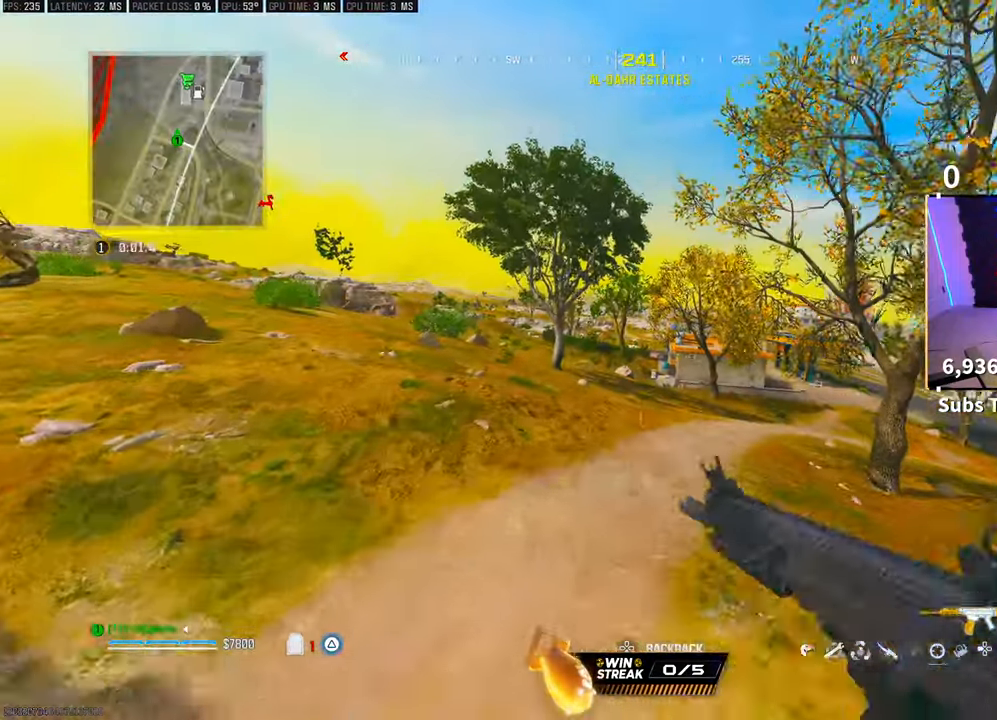
{"buttons": [], "left_stick": "up", "right_stick": "center", "events": [[150, "L3", "down"], [150, "TRIANGLE", "down"], [250, "L3", "up"], [250, "TRIANGLE", "up"], [300, "L3", "down"], [300, "TRIANGLE", "down"], [383, "TRIANGLE", "up"], [433, "L3", "up"]]}
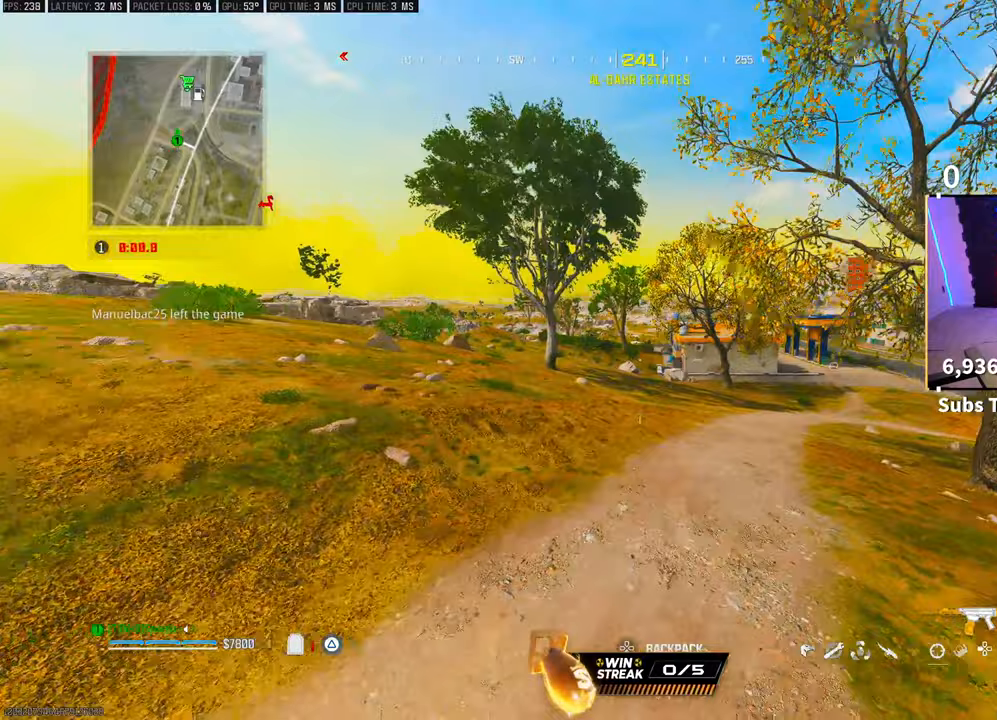
{"buttons": ["R3"], "left_stick": "up", "right_stick": "center", "events": [[33, "L3", "down"], [133, "L3", "up"], [450, "R3", "down"]]}
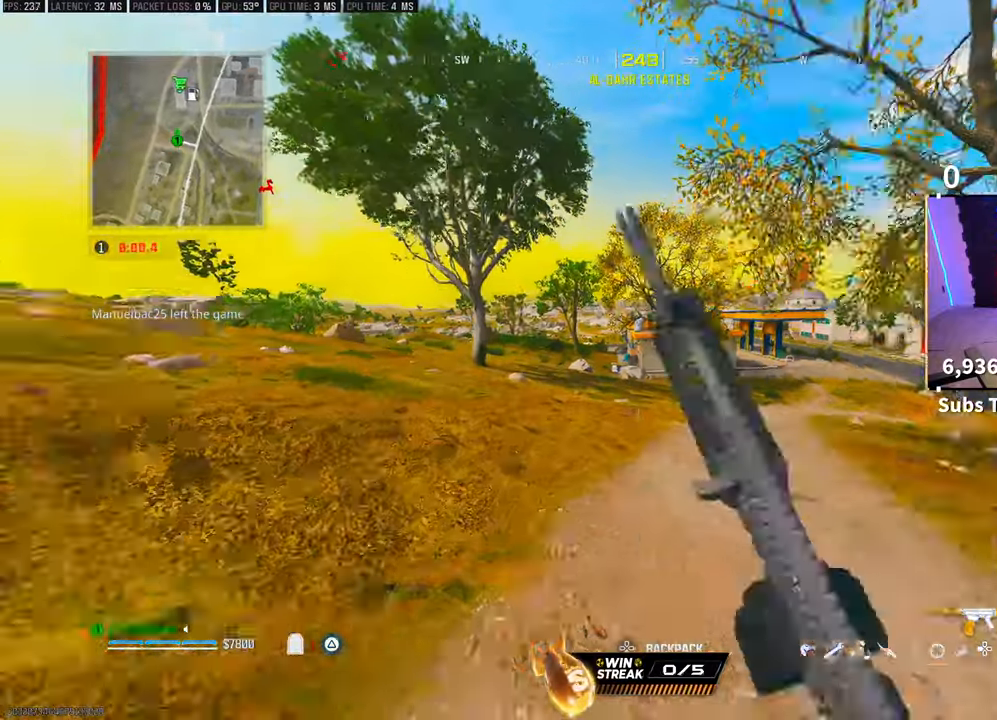
{"buttons": ["L3"], "left_stick": "up", "right_stick": "center", "events": [[83, "R3", "up"], [150, "R3", "down"], [183, "CROSS", "down"], [283, "R3", "up"], [350, "CROSS", "up"], [500, "L3", "down"]]}
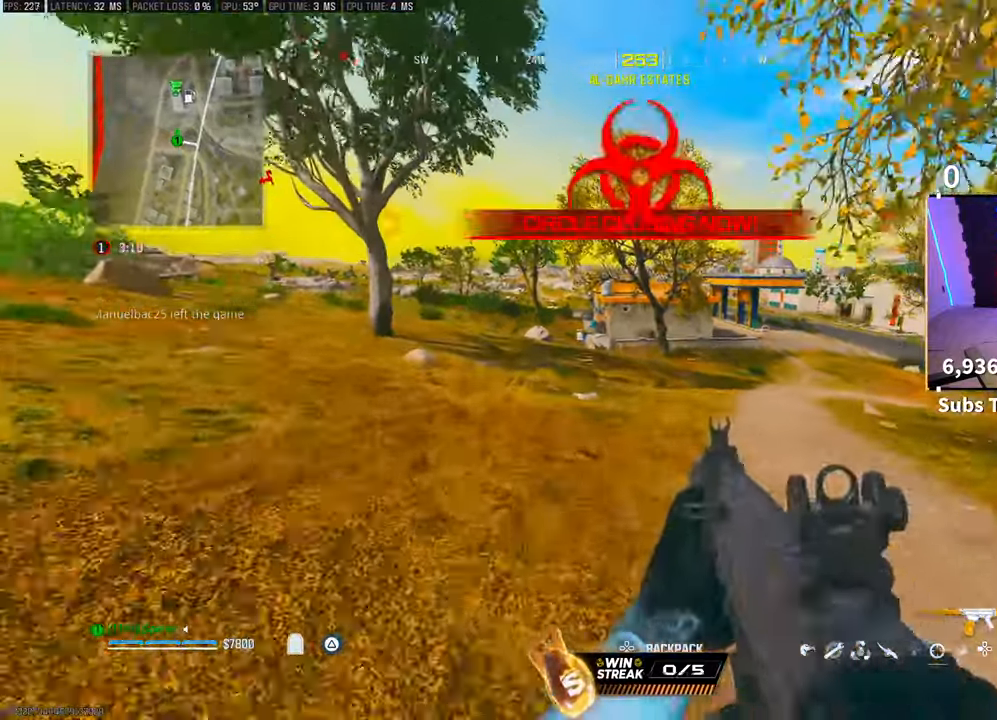
{"buttons": ["R3"], "left_stick": "up", "right_stick": "center", "events": [[100, "CROSS", "down"], [133, "L3", "up"], [150, "TRIANGLE", "down"], [200, "TRIANGLE", "up"], [250, "CROSS", "up"], [450, "R3", "down"]]}
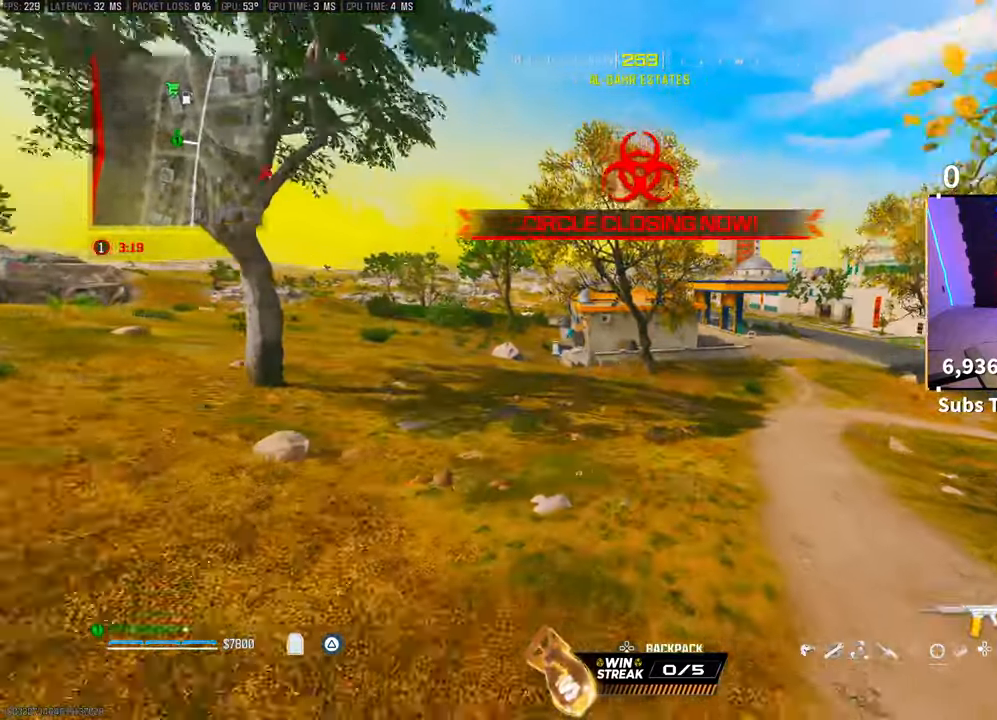
{"buttons": [], "left_stick": "up", "right_stick": "center", "events": [[233, "R3", "up"]]}
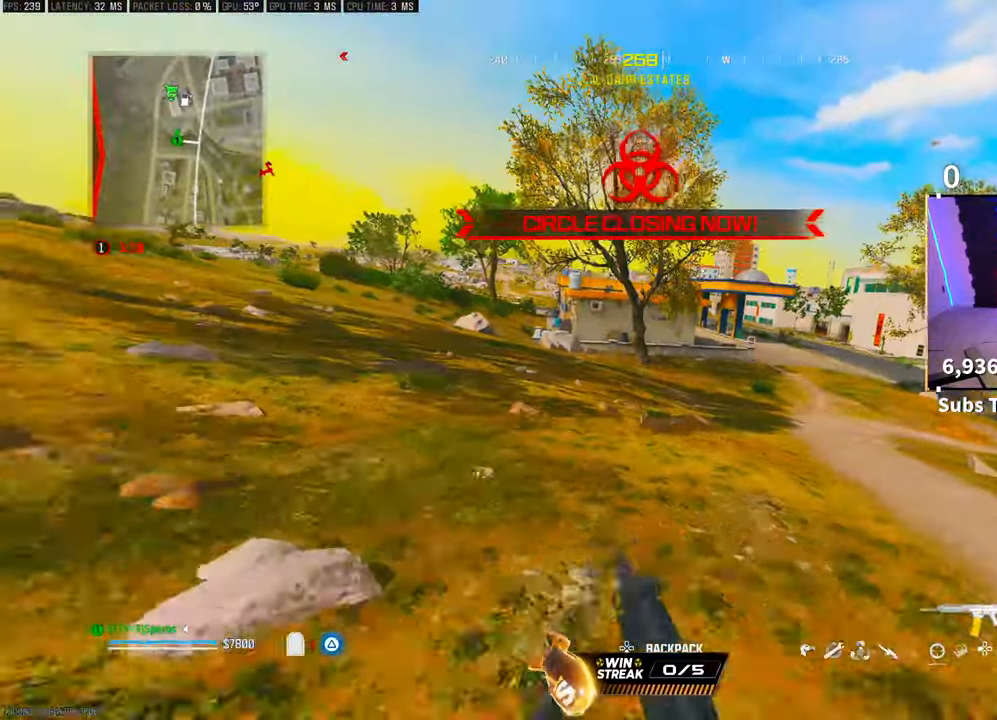
{"buttons": [], "left_stick": "up", "right_stick": "center", "events": [[200, "CROSS", "down"], [383, "CROSS", "up"]]}
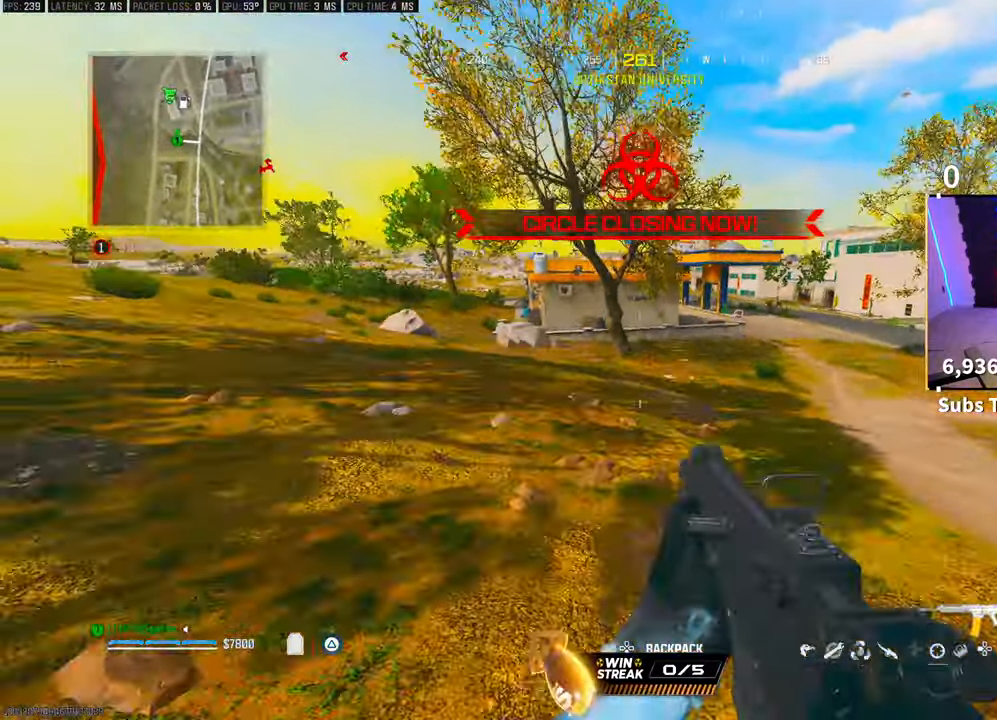
{"buttons": ["L2"], "left_stick": "up", "right_stick": "center", "events": [[50, "L3", "down"], [150, "CROSS", "down"], [150, "L2", "down"], [150, "L3", "up"], [283, "CROSS", "up"]]}
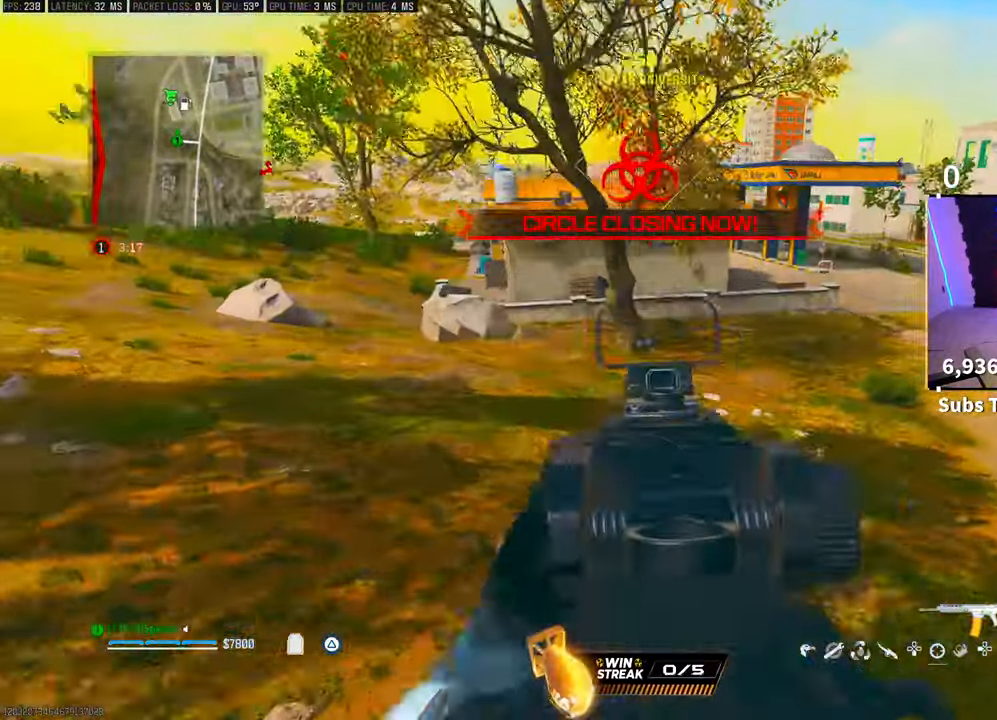
{"buttons": ["L3"], "left_stick": "up", "right_stick": "center"}
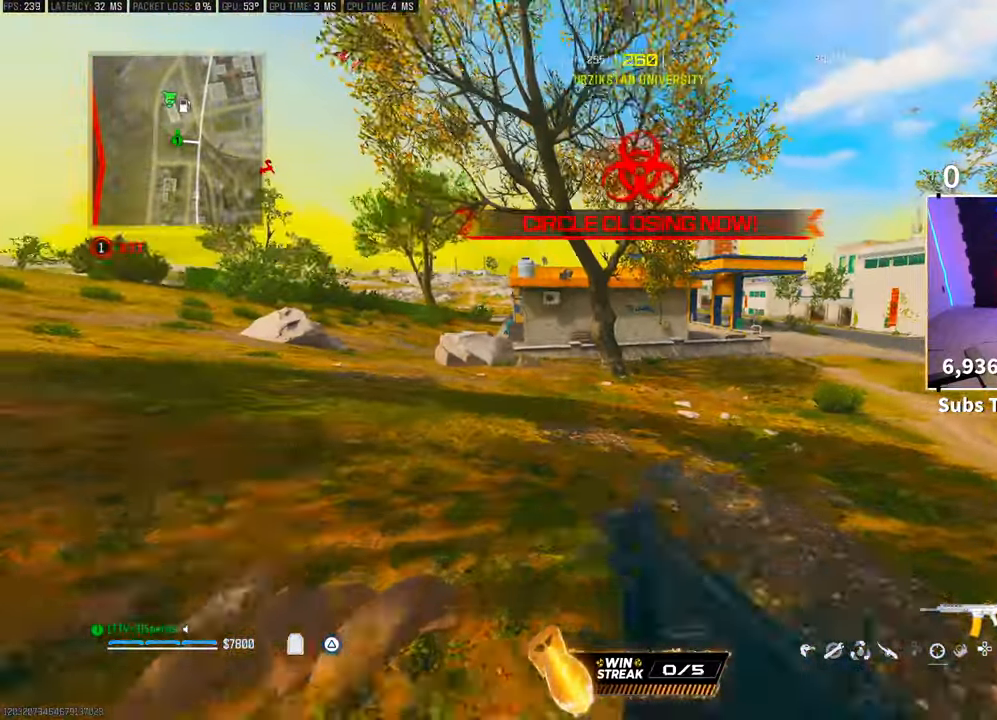
{"buttons": [], "left_stick": "up", "right_stick": "center", "events": [[50, "L3", "up"], [83, "TRIANGLE", "down"], [133, "L3", "down"], [133, "TRIANGLE", "up"], [233, "L3", "up"]]}
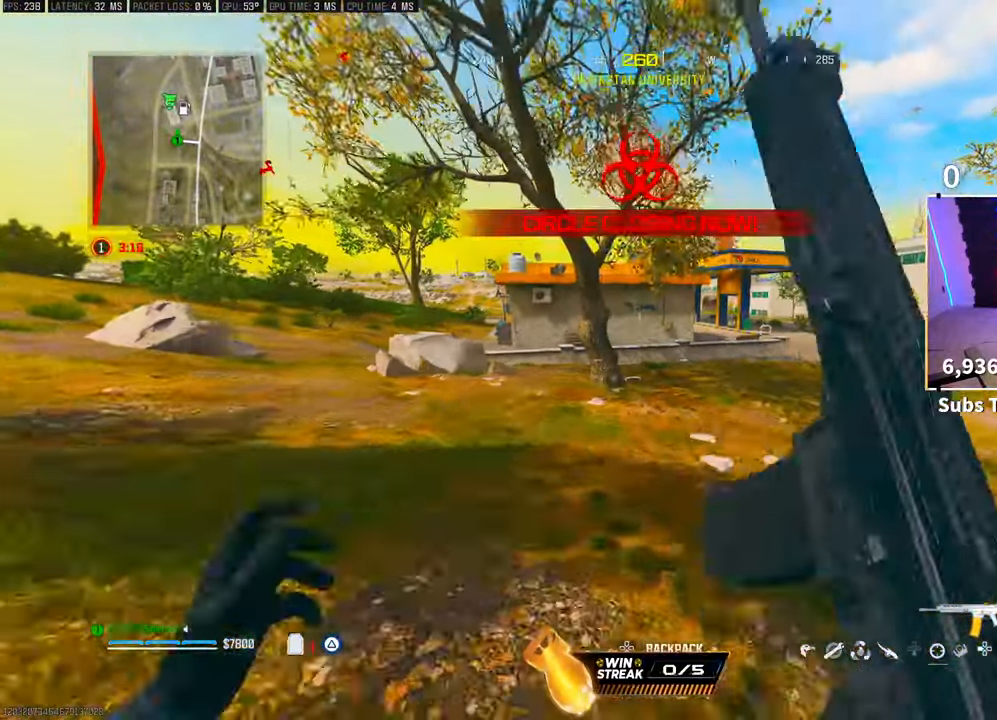
{"buttons": [], "left_stick": "up", "right_stick": "center", "events": []}
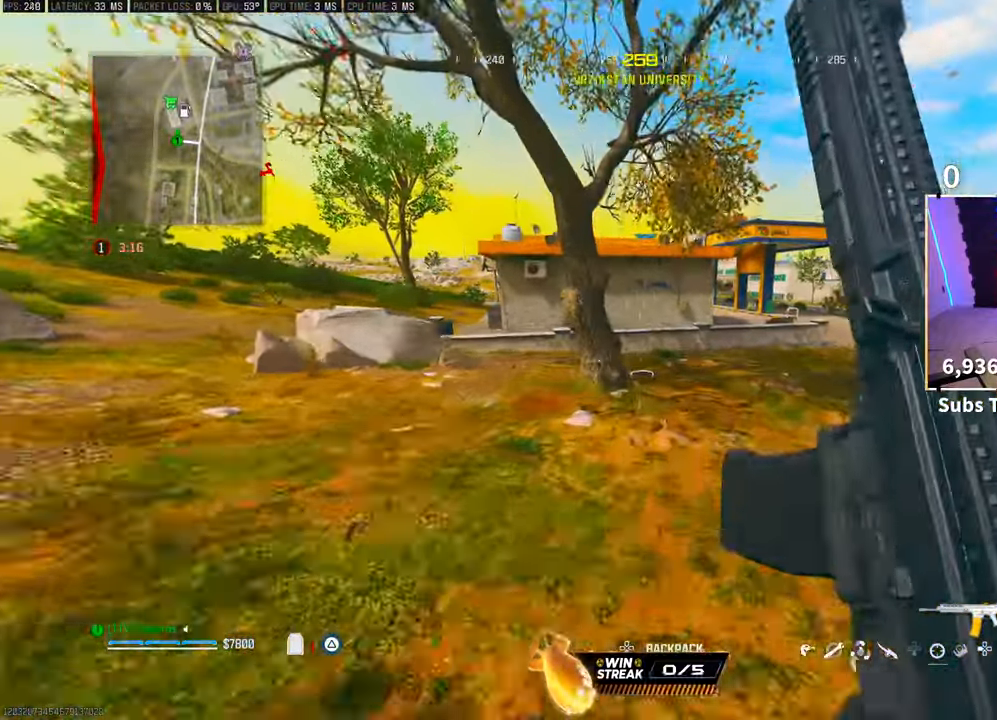
{"buttons": [], "left_stick": "up", "right_stick": "center", "events": [[183, "R3", "down"], [400, "R3", "up"]]}
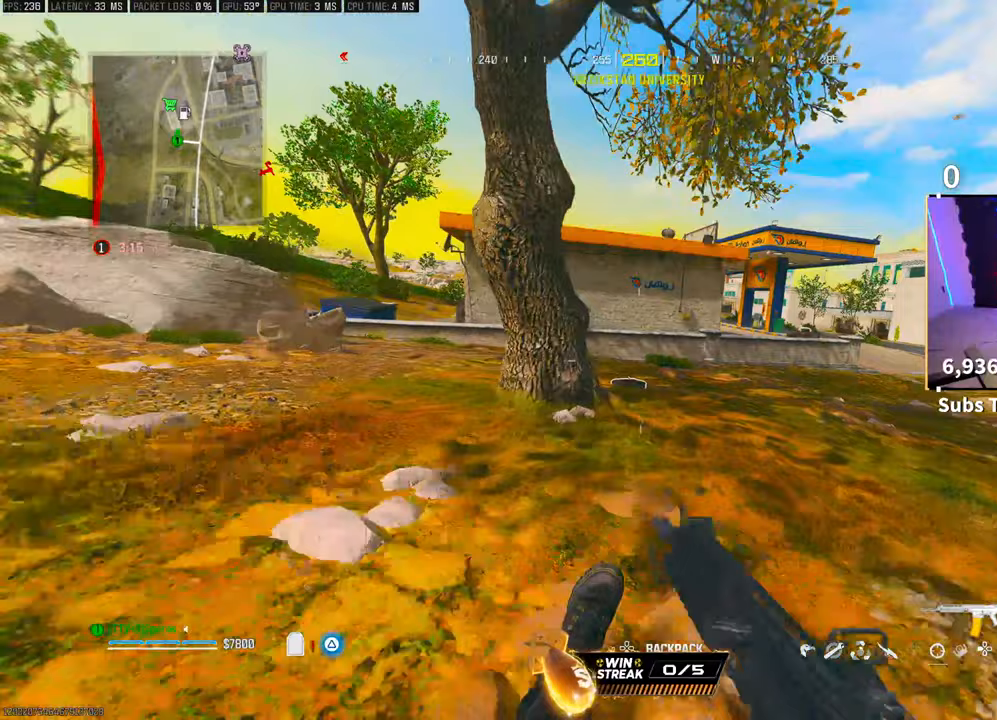
{"buttons": [], "left_stick": "up", "right_stick": "center", "events": [[300, "CROSS", "down"], [300, "R3", "down"], [400, "R3", "up"], [450, "CROSS", "up"]]}
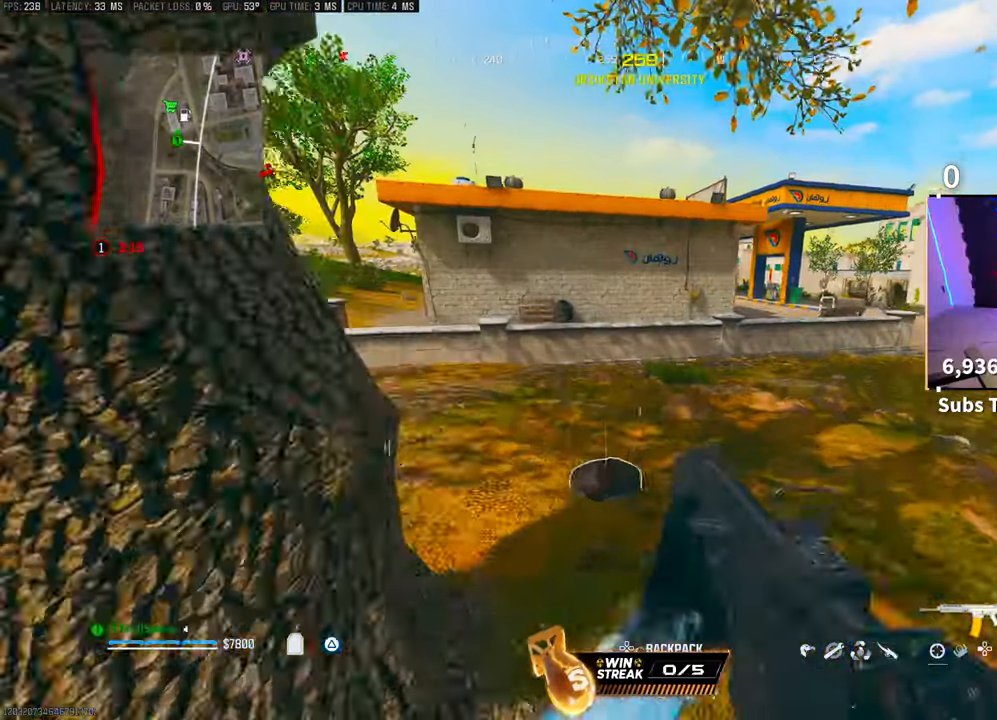
{"buttons": [], "left_stick": "down-right", "right_stick": "center", "events": [[83, "SQUARE", "down"], [150, "TRIANGLE", "down"], [183, "SQUARE", "up"], [183, "TRIANGLE", "up"], [300, "left_stick", "center"], [400, "left_stick", "down-right"]]}
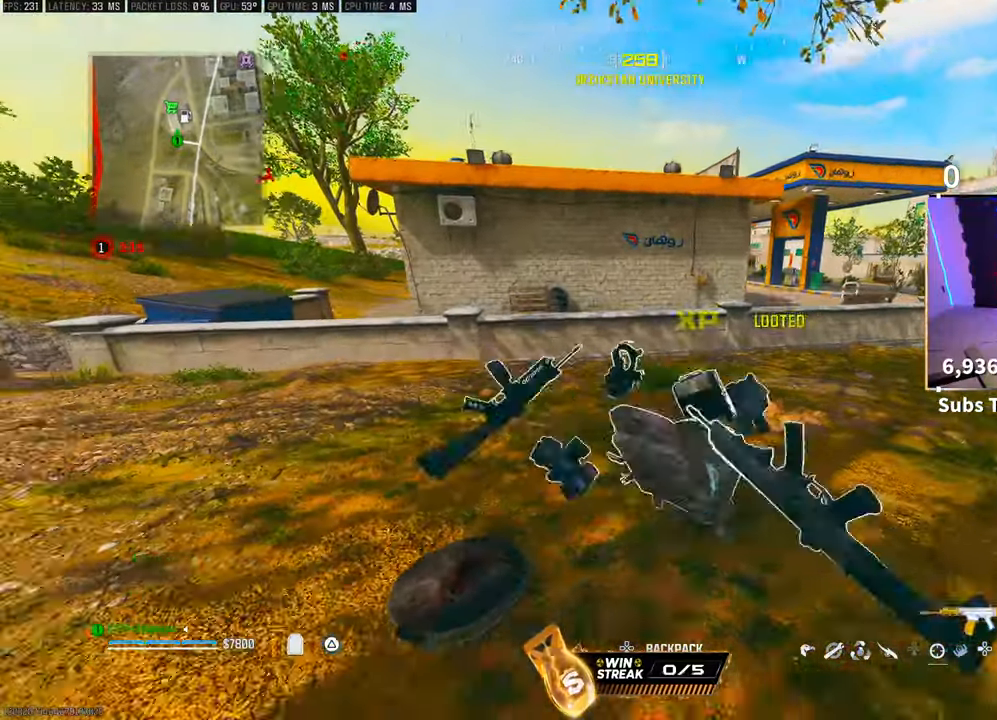
{"buttons": [], "left_stick": "up-right", "right_stick": "center", "events": [[33, "right_stick", "down"], [183, "right_stick", "center"], [200, "left_stick", "center"], [300, "TRIANGLE", "down"], [333, "left_stick", "up"], [350, "TRIANGLE", "up"], [450, "TRIANGLE", "down"], [483, "left_stick", "up-right"], [500, "TRIANGLE", "up"]]}
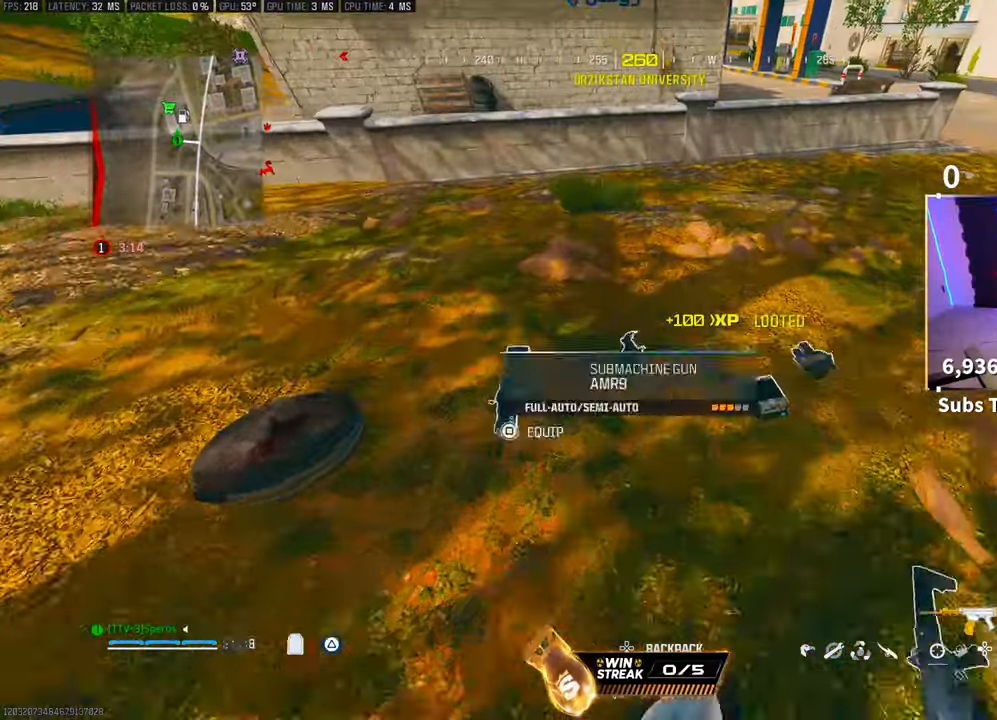
{"buttons": [], "left_stick": "left", "right_stick": "center", "events": [[83, "TRIANGLE", "down"], [150, "TRIANGLE", "up"], [150, "left_stick", "right"], [250, "TRIANGLE", "down"], [283, "TRIANGLE", "up"], [400, "left_stick", "center"], [500, "left_stick", "left"]]}
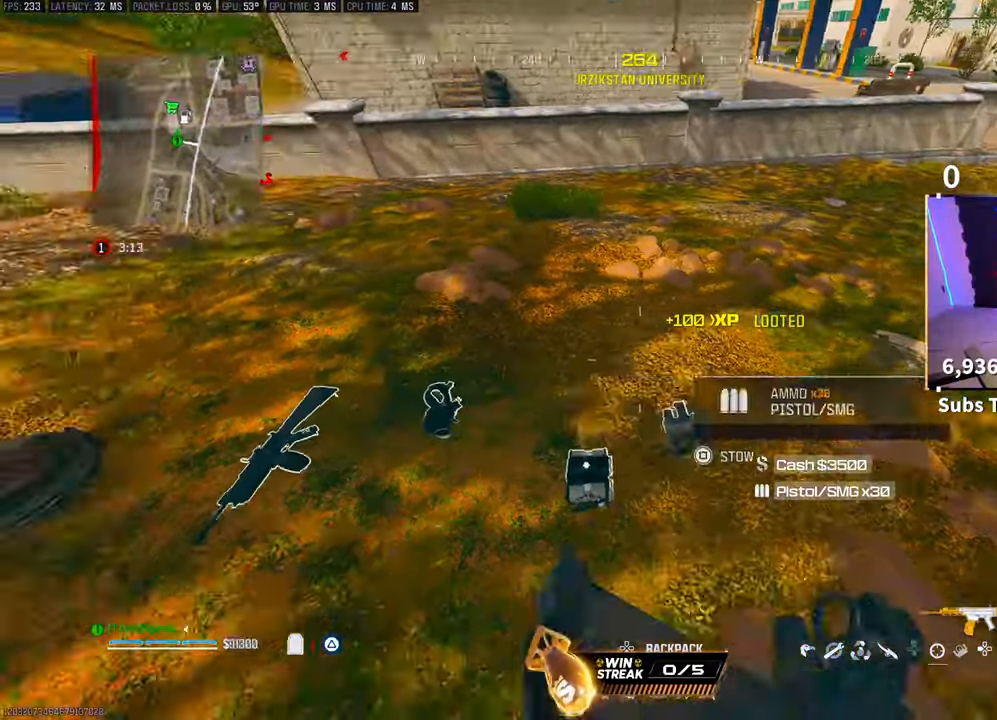
{"buttons": [], "left_stick": "down-right", "right_stick": "center", "events": [[383, "SQUARE", "down"], [483, "SQUARE", "up"], [483, "left_stick", "down-right"]]}
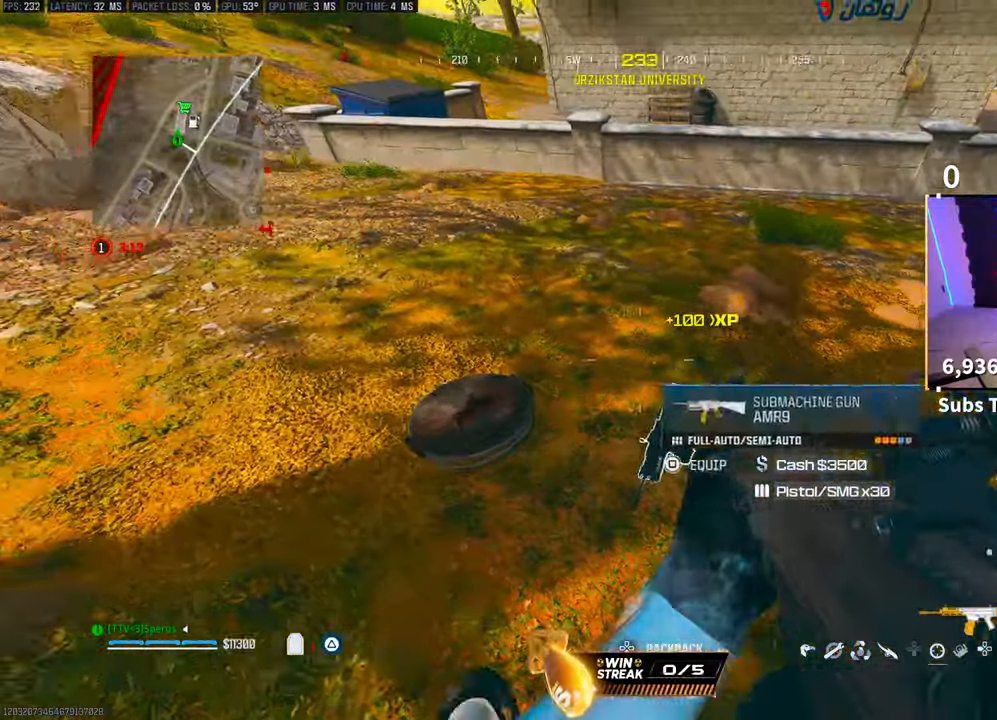
{"buttons": [], "left_stick": "down-right", "right_stick": "center", "events": [[50, "right_stick", "up"], [133, "right_stick", "center"], [200, "TRIANGLE", "down"], [200, "left_stick", "center"], [250, "TRIANGLE", "up"], [283, "left_stick", "up"], [333, "TRIANGLE", "down"], [333, "left_stick", "up-left"], [400, "TRIANGLE", "up"], [433, "left_stick", "center"], [483, "left_stick", "down-right"]]}
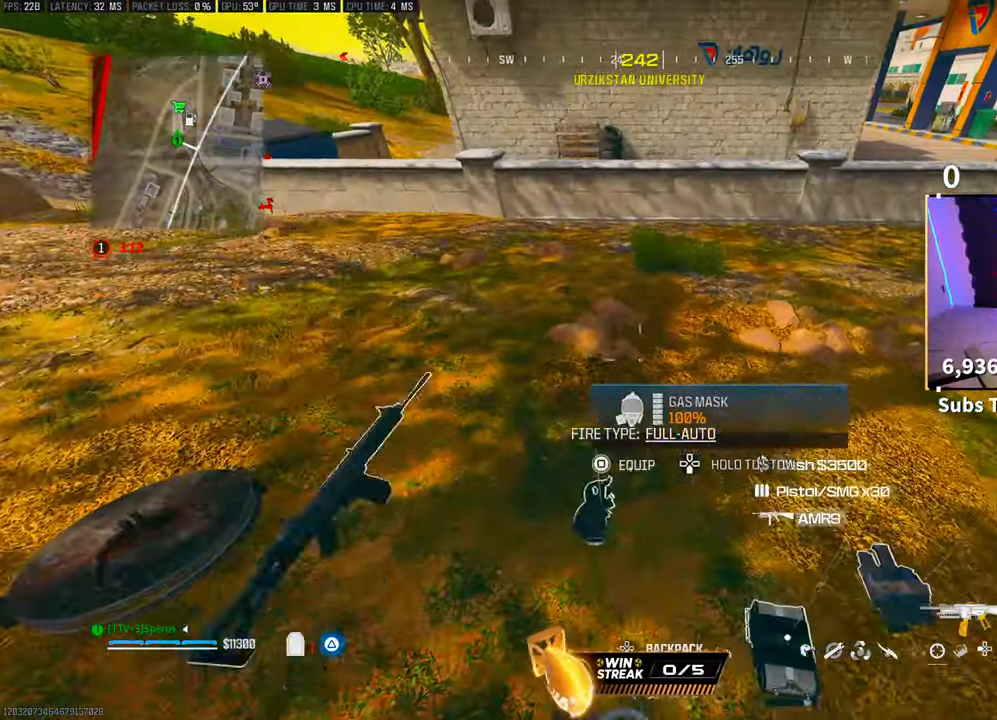
{"buttons": [], "left_stick": "down-right", "right_stick": "center", "events": [[333, "right_stick", "left"], [500, "right_stick", "center"]]}
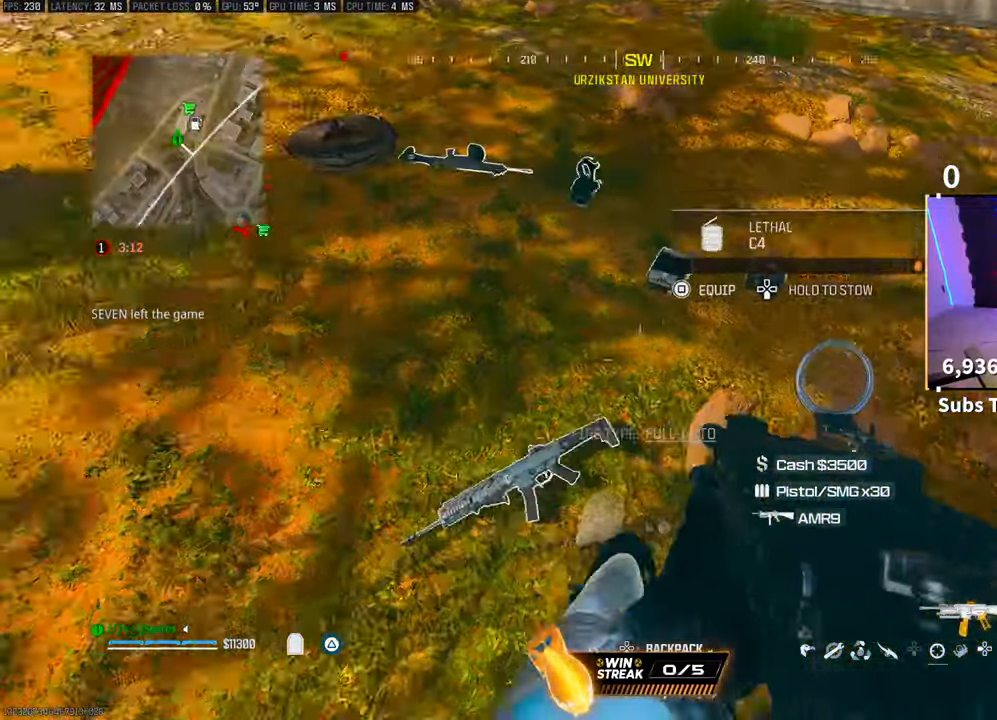
{"buttons": [], "left_stick": "center", "right_stick": "center", "events": [[100, "left_stick", "center"]]}
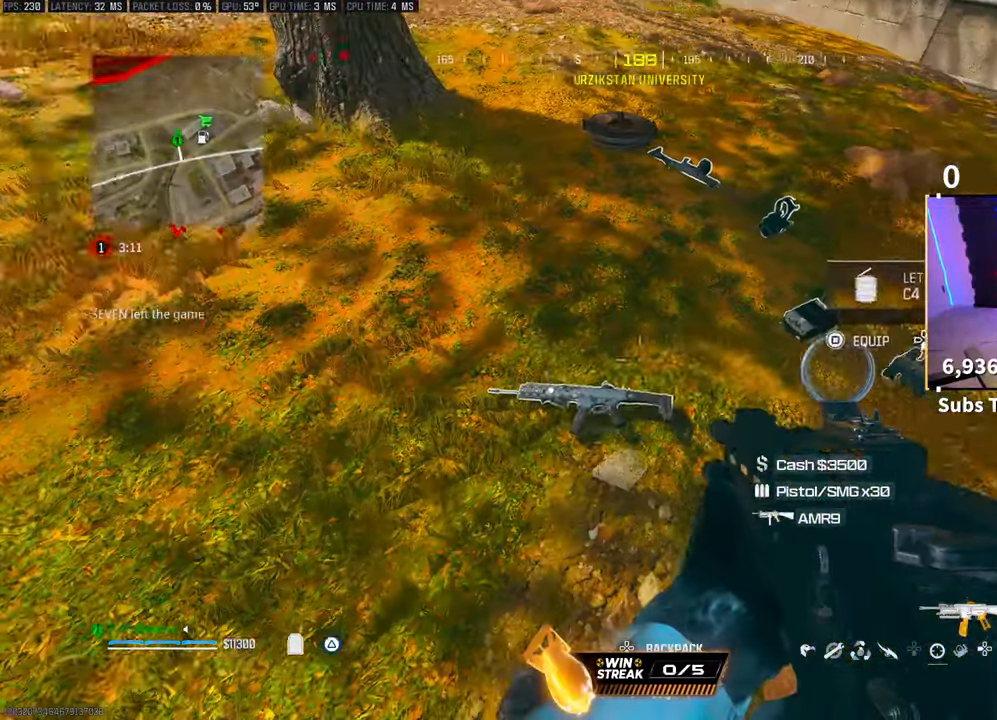
{"buttons": [], "left_stick": "center", "right_stick": "center", "events": []}
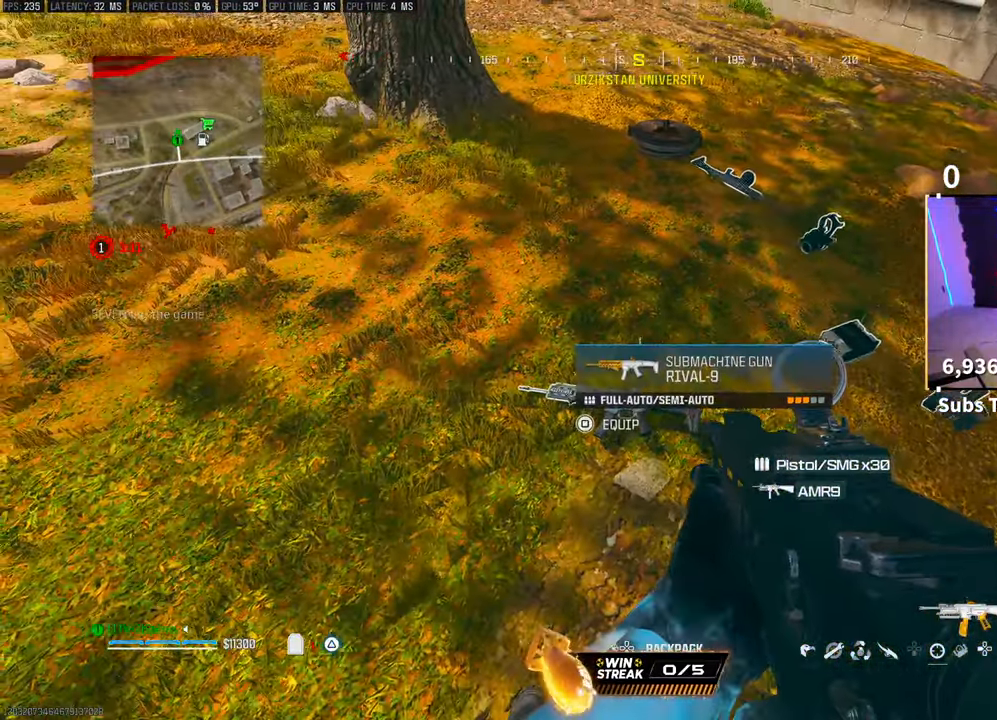
{"buttons": ["L3"], "left_stick": "up", "right_stick": "center", "events": [[150, "left_stick", "up"], [150, "right_stick", "up-right"], [200, "L3", "down"], [333, "right_stick", "center"], [350, "L3", "up"], [400, "L3", "down"], [433, "TRIANGLE", "down"], [500, "TRIANGLE", "up"]]}
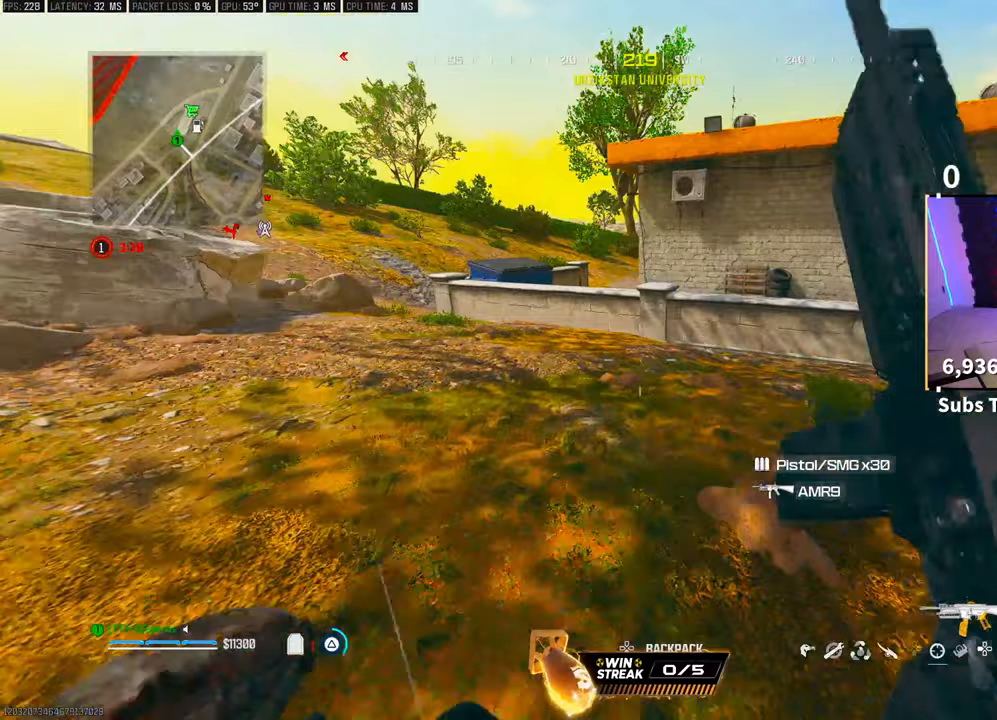
{"buttons": [], "left_stick": "up", "right_stick": "center", "events": [[33, "L3", "up"], [83, "L3", "down"], [83, "TRIANGLE", "down"], [150, "TRIANGLE", "up"], [183, "L3", "up"], [250, "L3", "down"], [350, "L3", "up"]]}
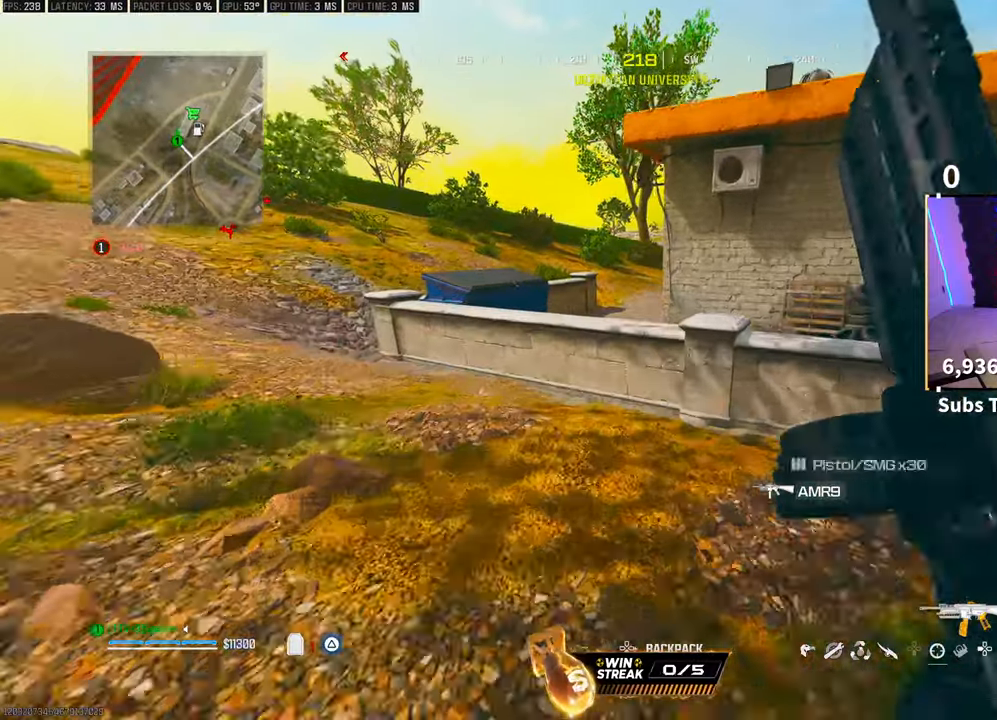
{"buttons": ["L2"], "left_stick": "up", "right_stick": "center"}
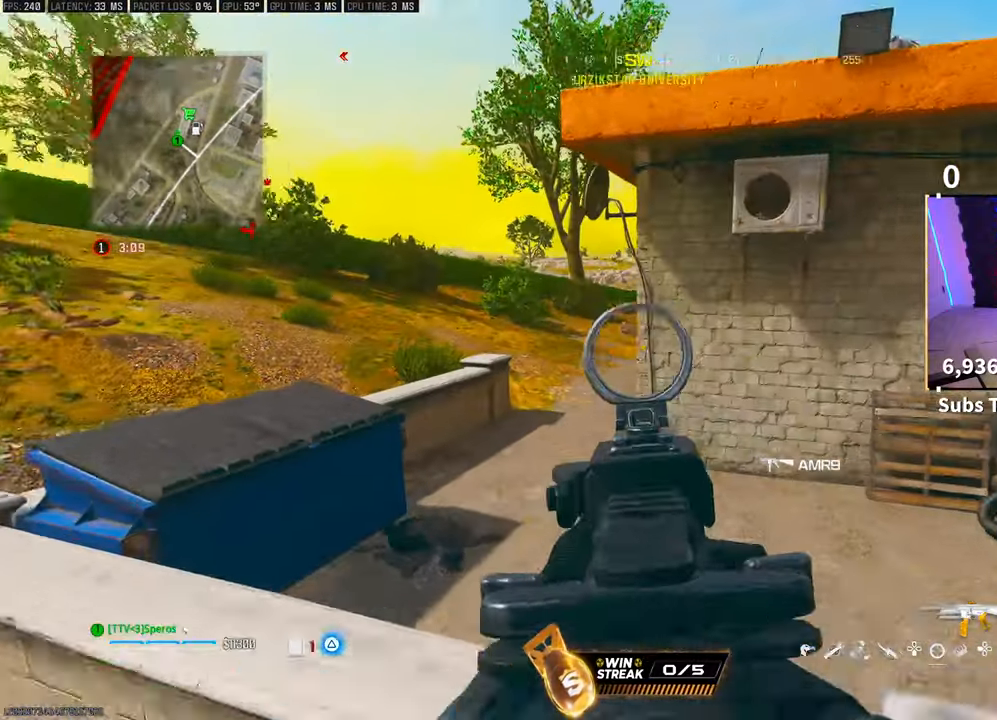
{"buttons": ["TRIANGLE"], "left_stick": "up", "right_stick": "center", "events": [[250, "L2", "up"], [383, "TRIANGLE", "down"], [450, "TRIANGLE", "up"], [500, "TRIANGLE", "down"]]}
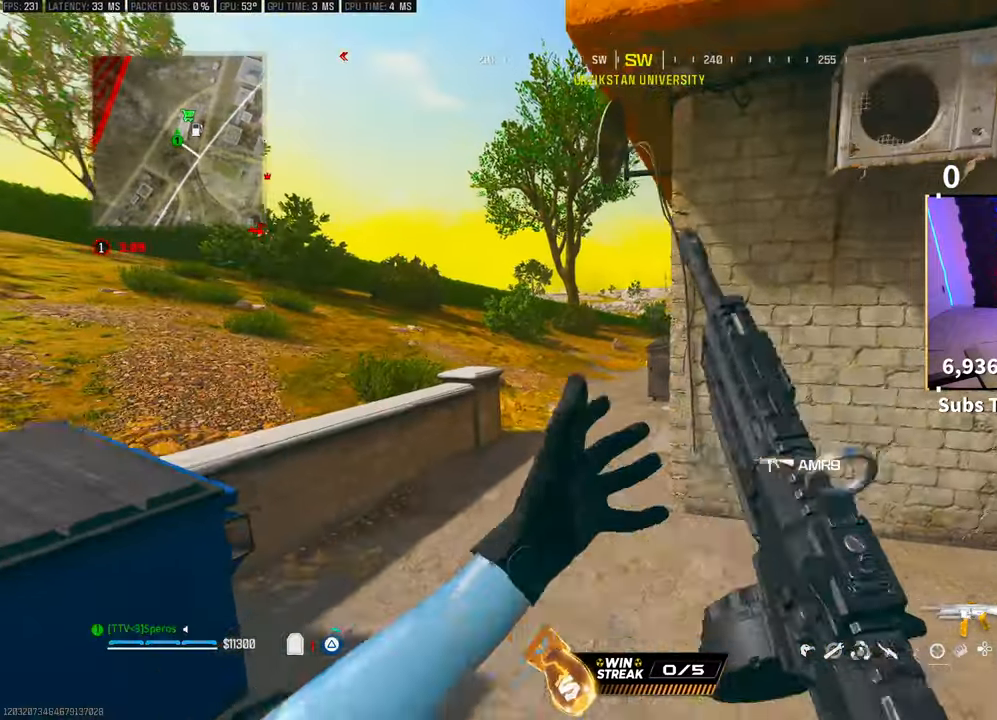
{"buttons": ["R3"], "left_stick": "up", "right_stick": "center", "events": [[83, "TRIANGLE", "up"], [300, "R3", "down"], [400, "R3", "up"], [500, "R3", "down"]]}
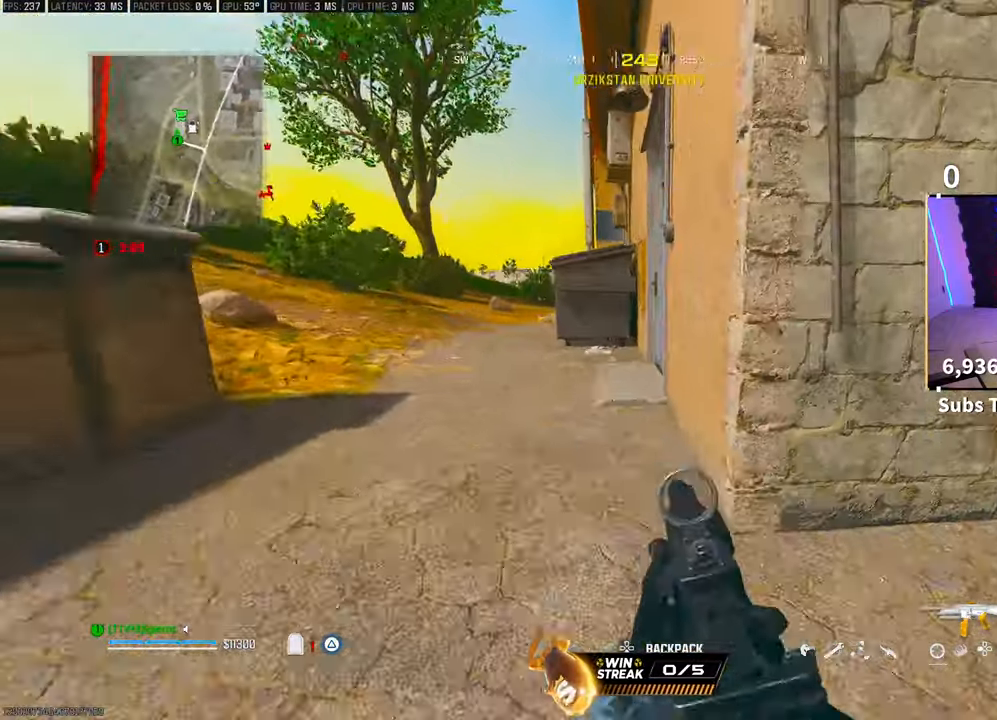
{"buttons": [], "left_stick": "left", "right_stick": "right", "events": [[83, "CROSS", "down"], [133, "R3", "up"], [200, "CROSS", "up"], [450, "right_stick", "right"], [500, "left_stick", "left"]]}